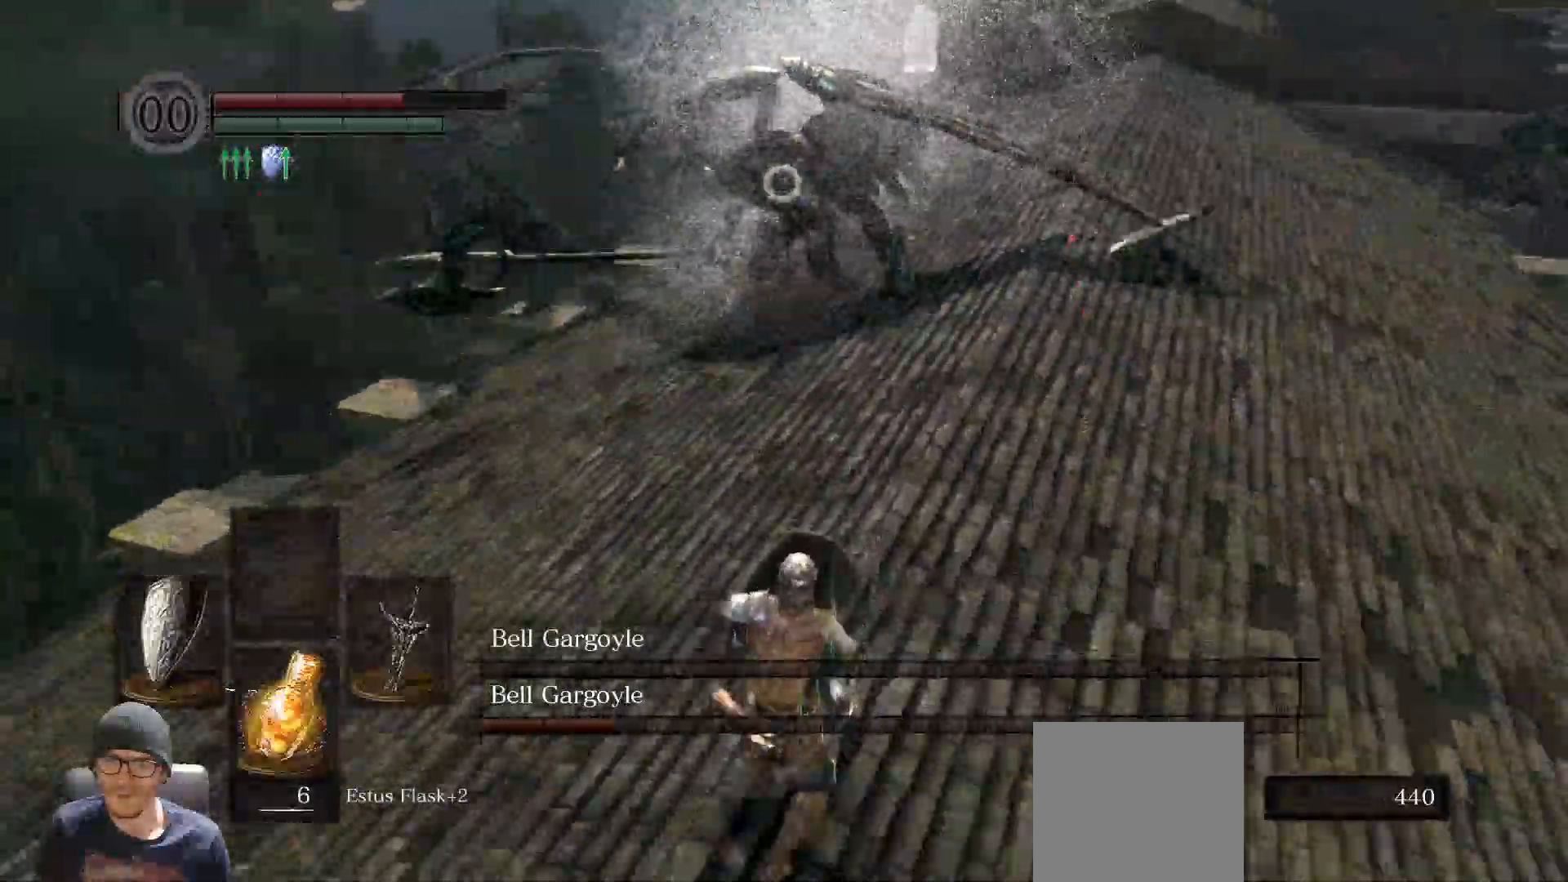
Gameplay with a controller (Xbox layout); each line is a JSON object with the inputs held at the frame after it. "events" lists button and stick changes between this image and that frame as [ms after this image, input, new state], when the widget could be followed in between. Not read: L3.
{"buttons": ["L1"], "left_stick": "down-right", "right_stick": "center", "events": [[433, "left_stick", "down-right"]]}
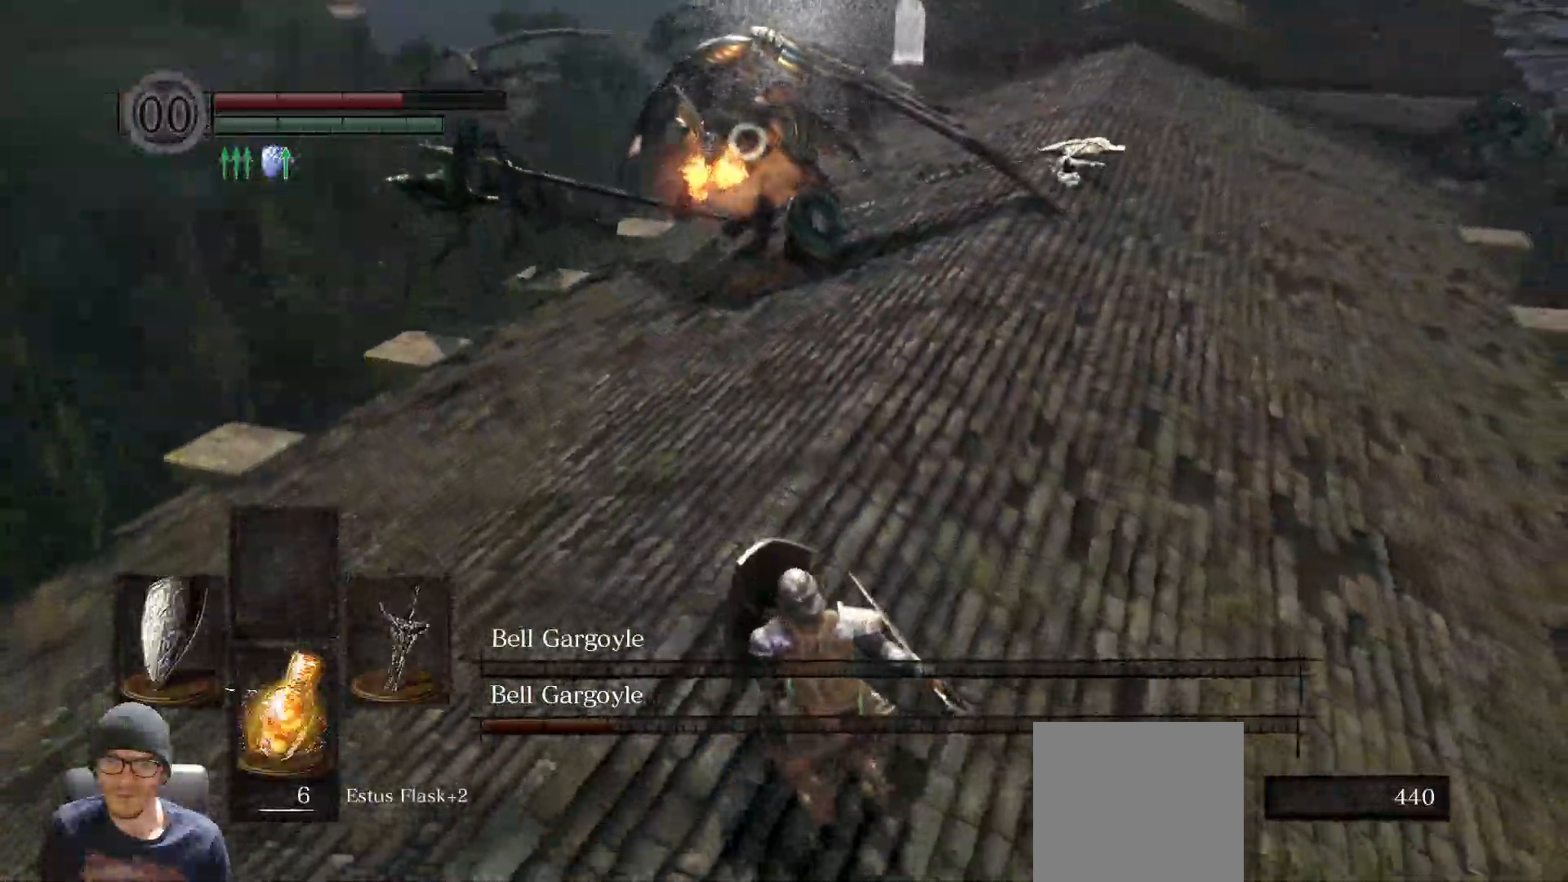
{"buttons": ["L1"], "left_stick": "down", "right_stick": "center", "events": [[267, "left_stick", "down"]]}
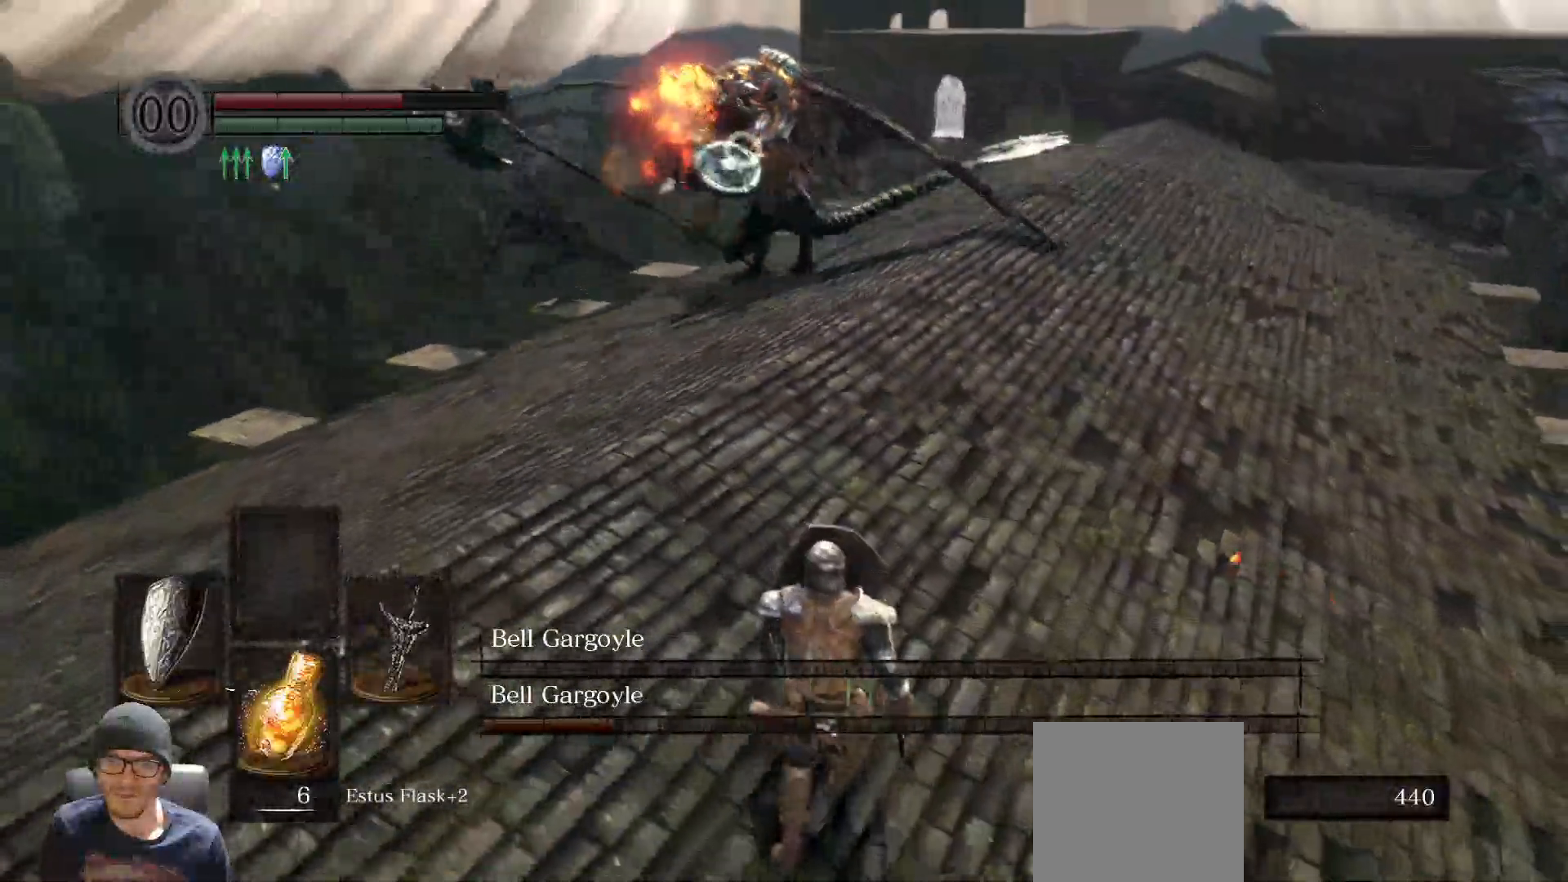
{"buttons": ["L1"], "left_stick": "down-left", "right_stick": "center", "events": [[183, "left_stick", "down-left"]]}
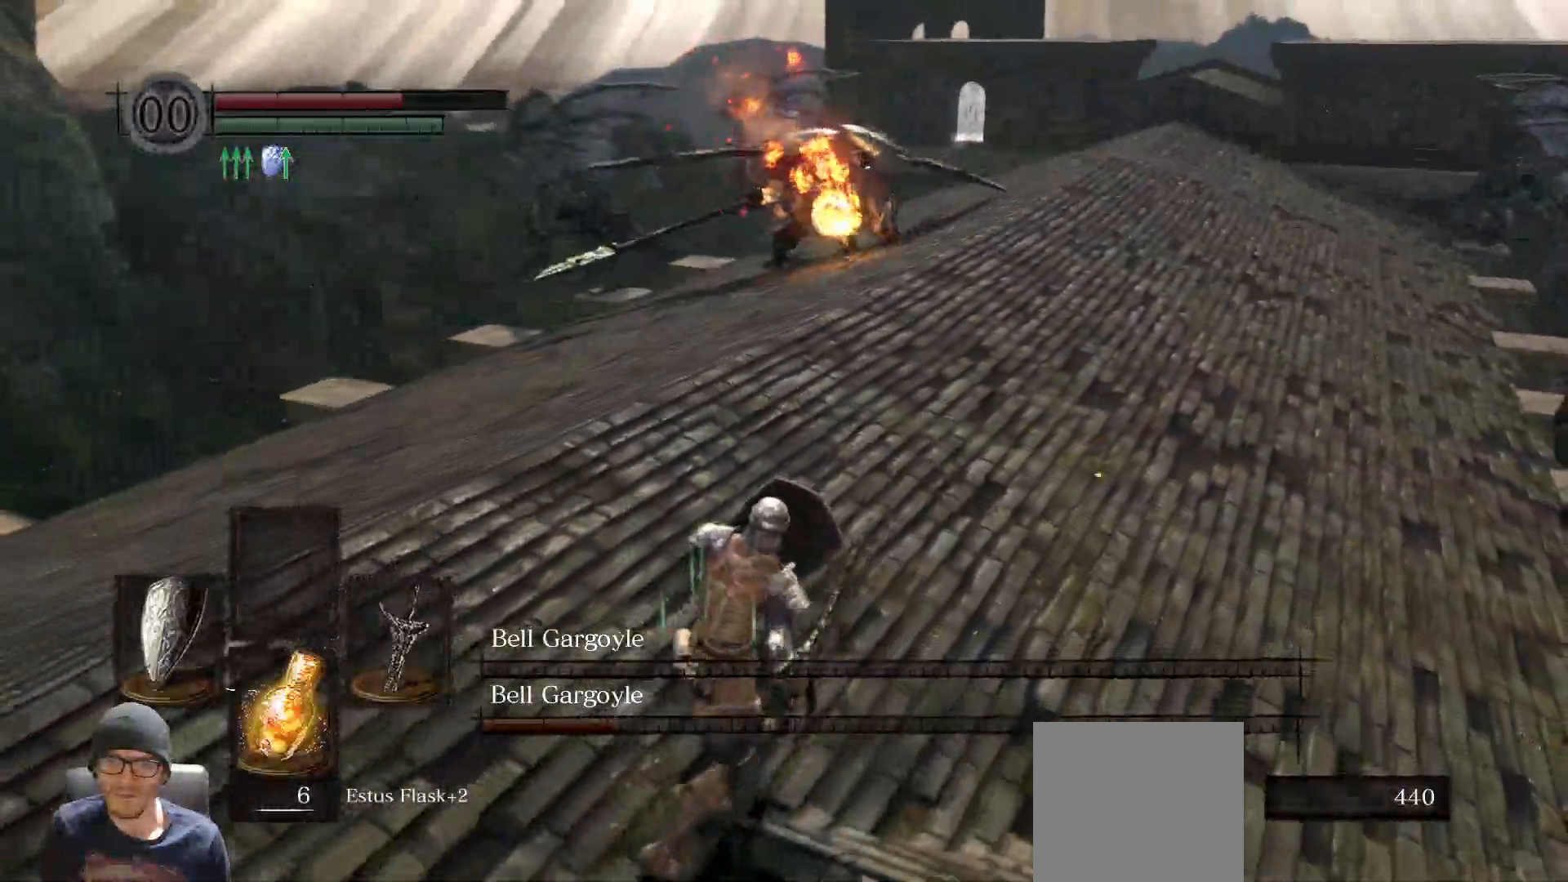
{"buttons": [], "left_stick": "down-left", "right_stick": "center", "events": [[383, "L1", "up"]]}
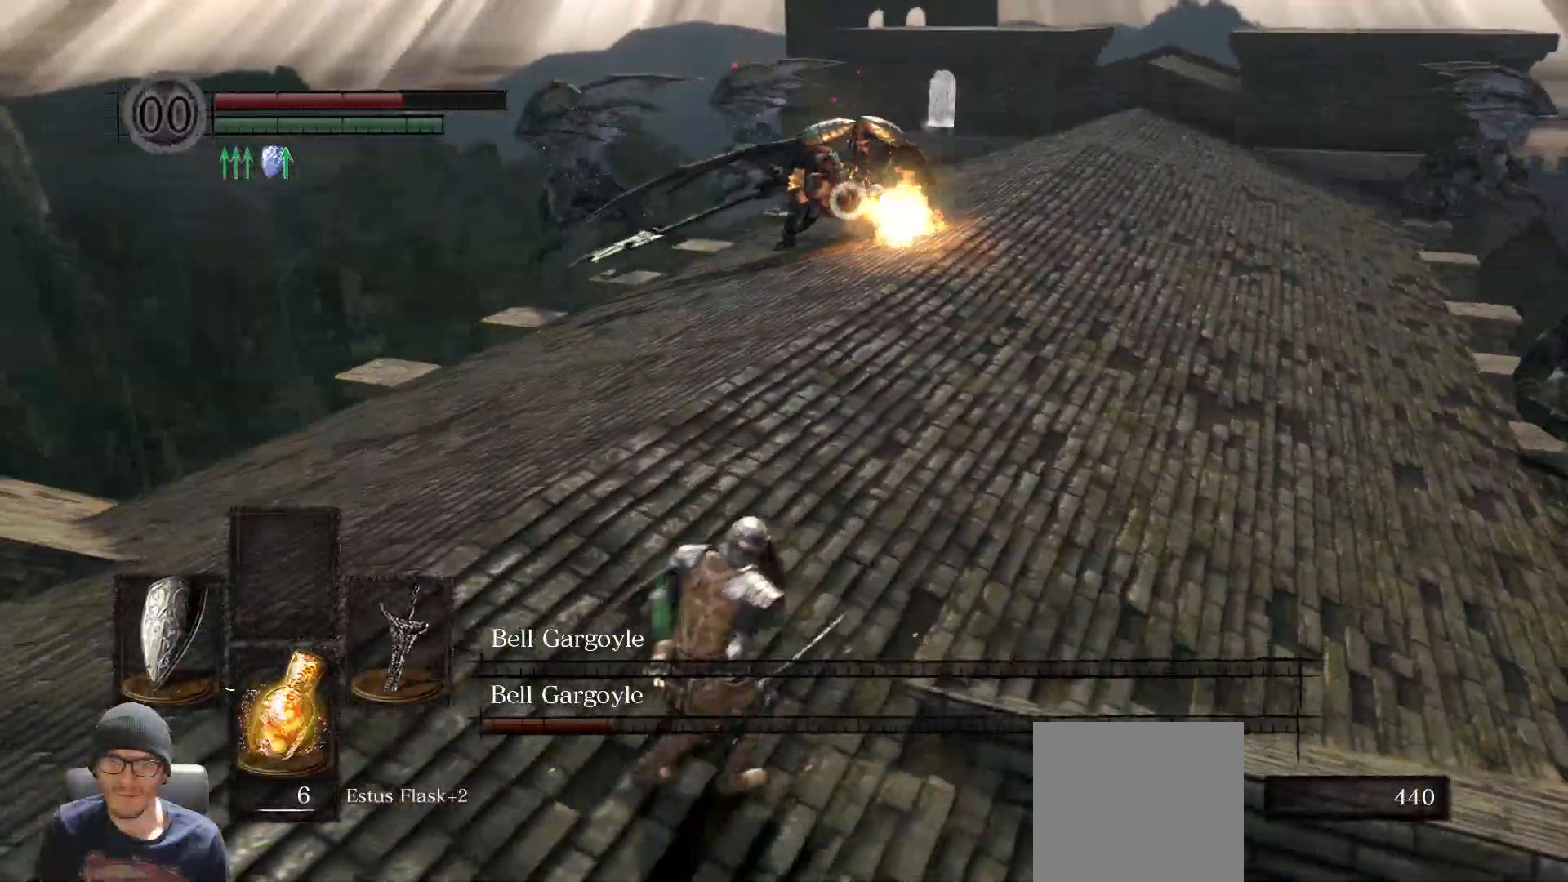
{"buttons": [], "left_stick": "down-left", "right_stick": "center", "events": [[50, "X", "down"], [183, "X", "up"]]}
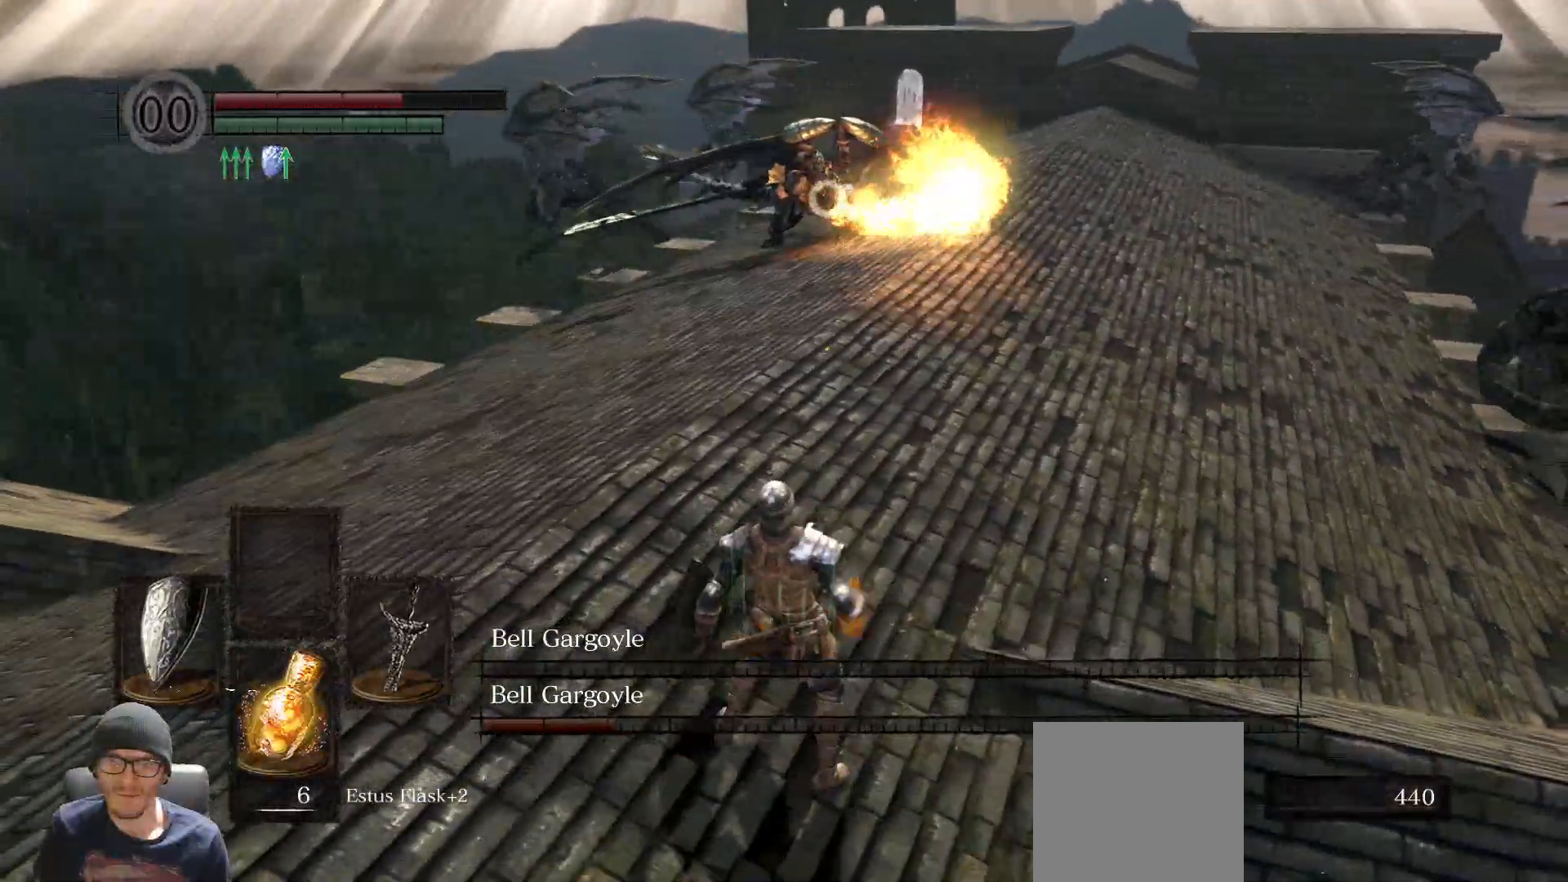
{"buttons": [], "left_stick": "down-left", "right_stick": "center", "events": []}
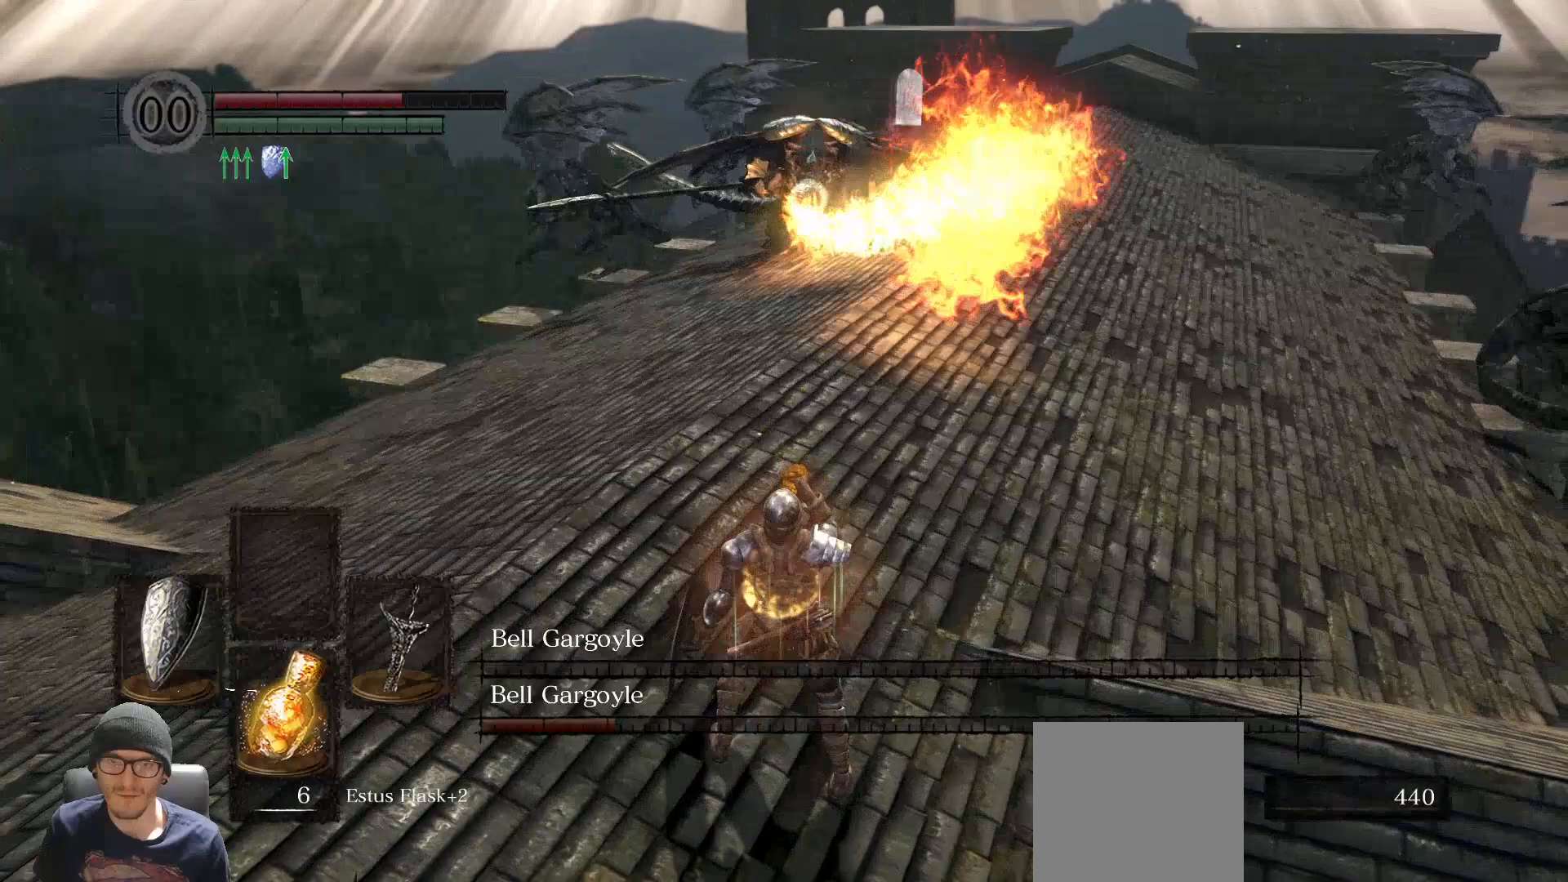
{"buttons": [], "left_stick": "down-left", "right_stick": "center", "events": []}
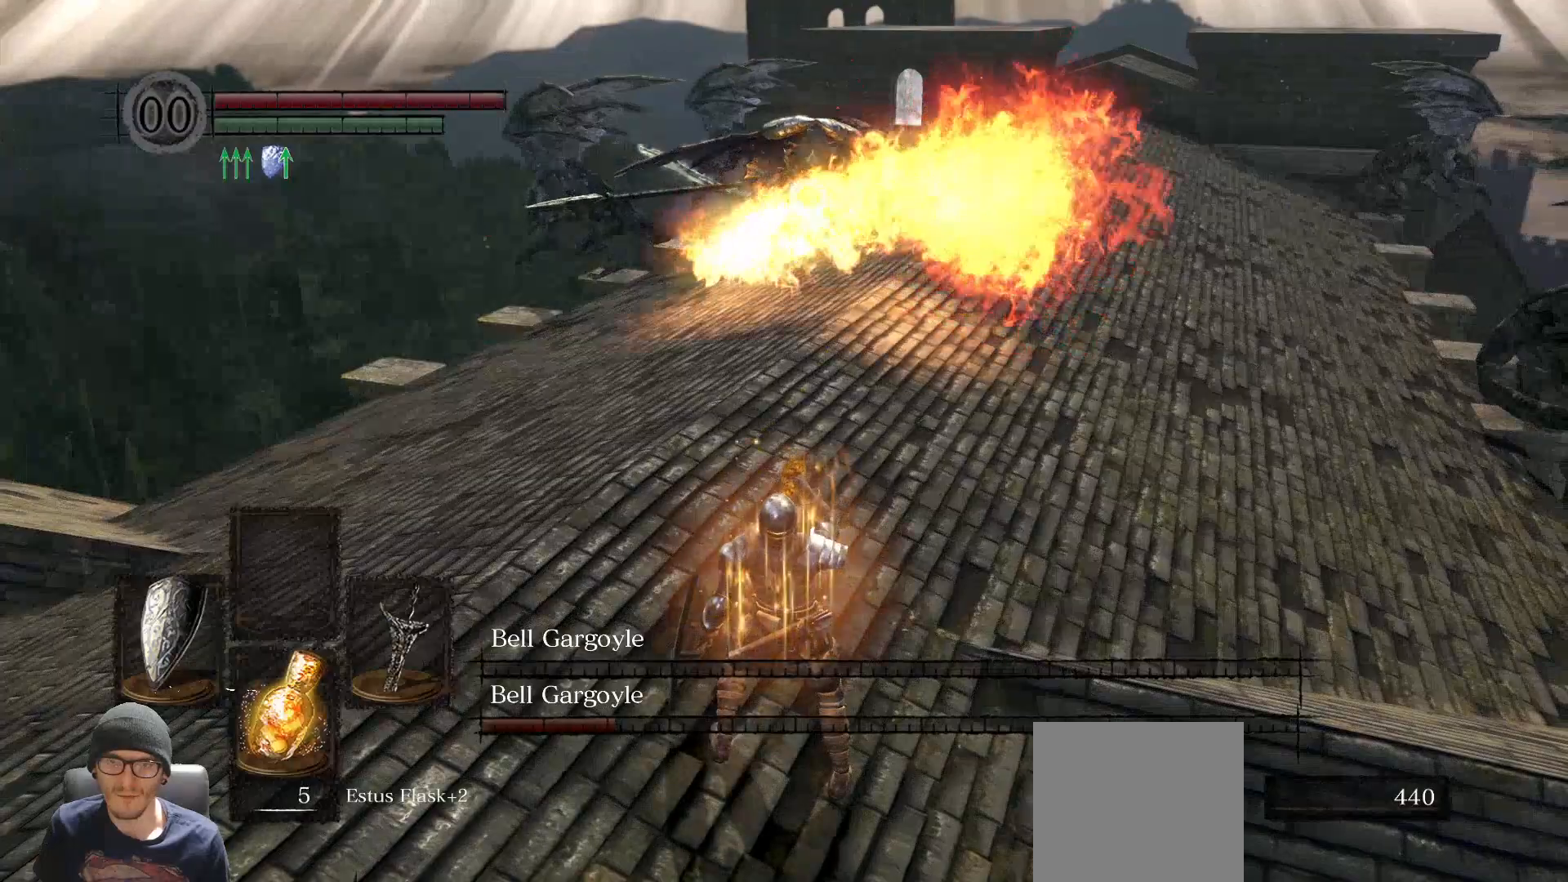
{"buttons": [], "left_stick": "down-left", "right_stick": "center", "events": []}
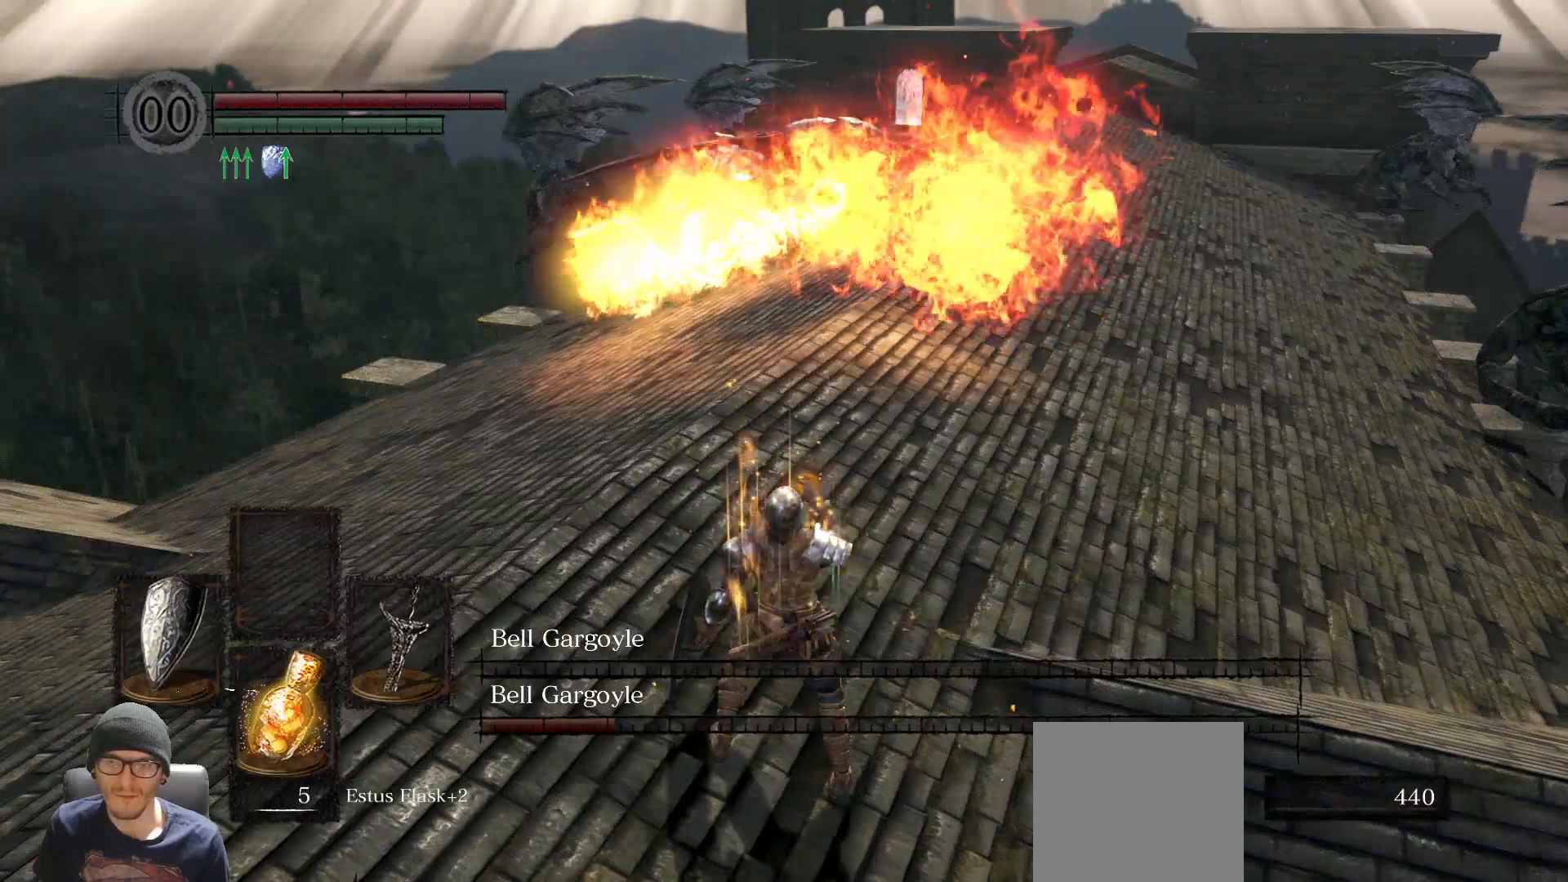
{"buttons": [], "left_stick": "left", "right_stick": "center", "events": [[183, "left_stick", "left"]]}
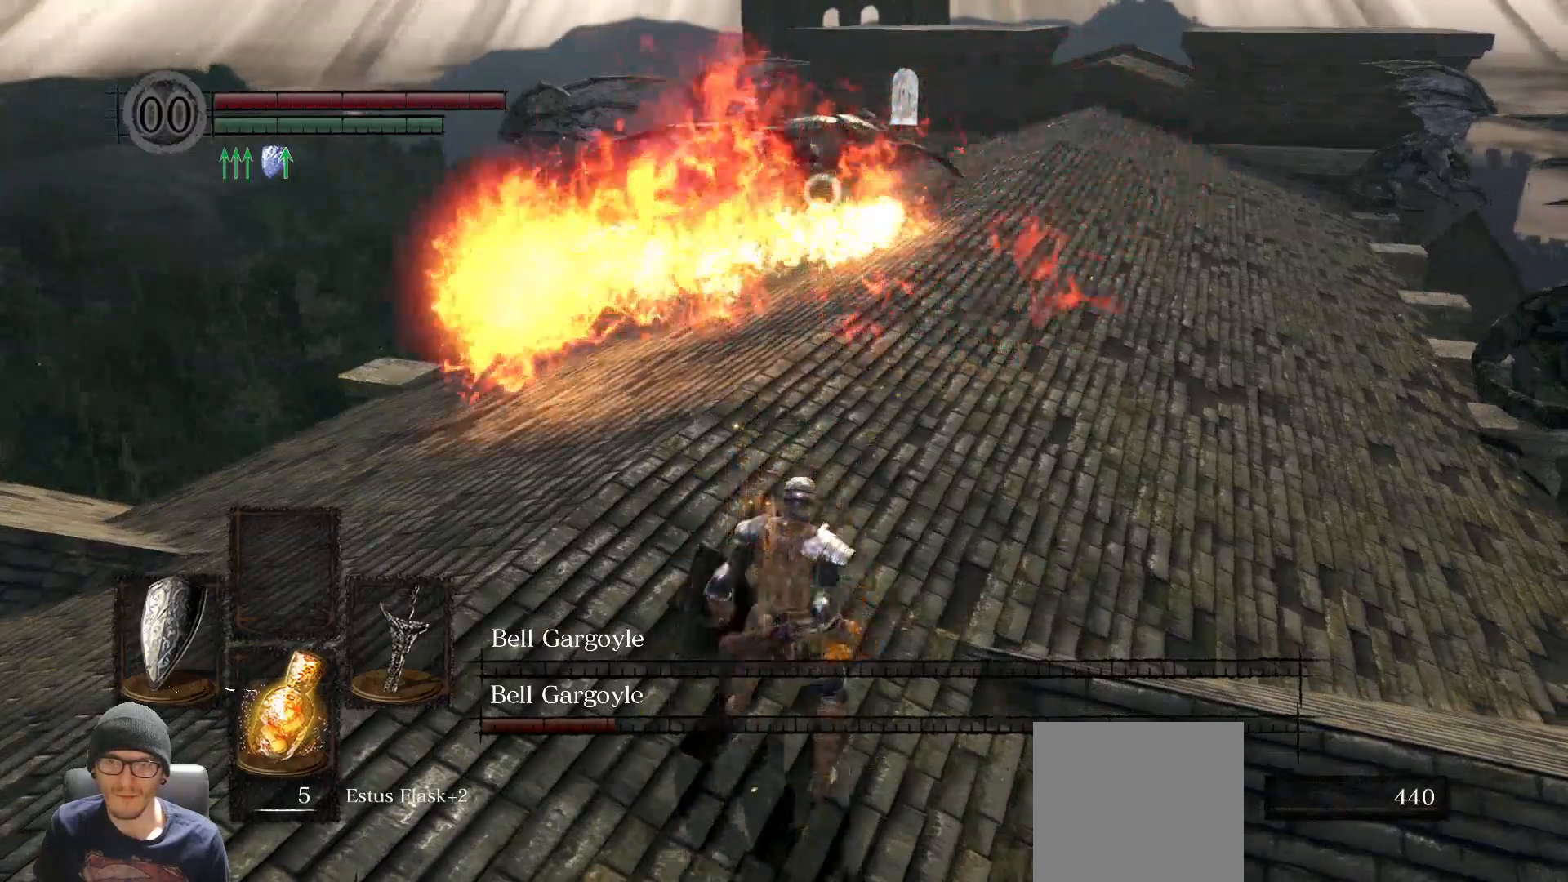
{"buttons": ["L1"], "left_stick": "center", "right_stick": "center", "events": [[67, "L1", "down"], [67, "left_stick", "up-left"], [233, "left_stick", "up"], [417, "left_stick", "center"]]}
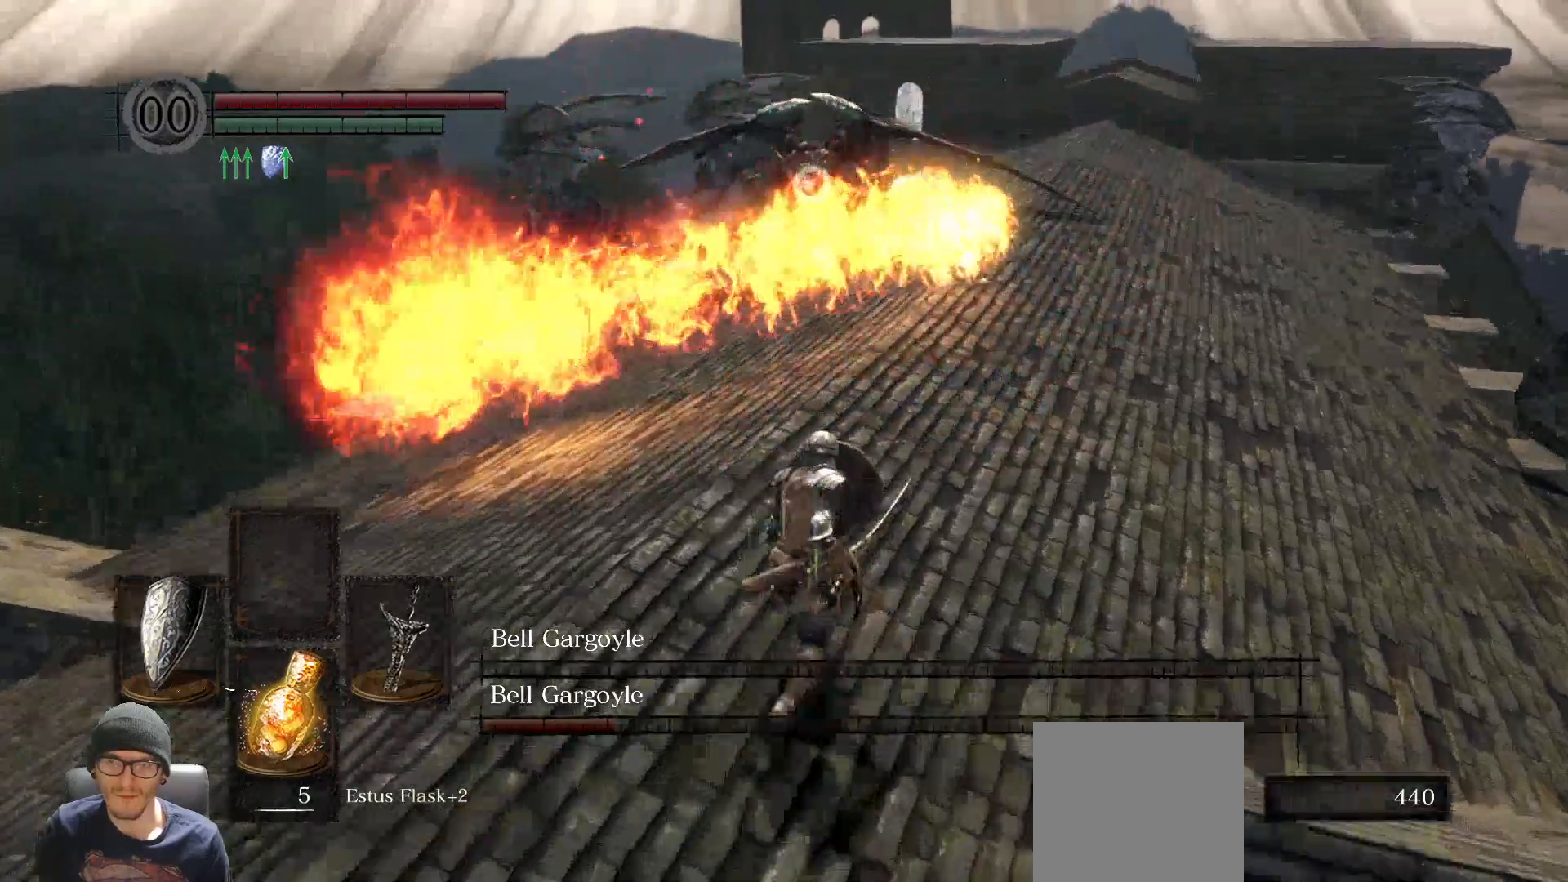
{"buttons": ["L1"], "left_stick": "center", "right_stick": "center", "events": []}
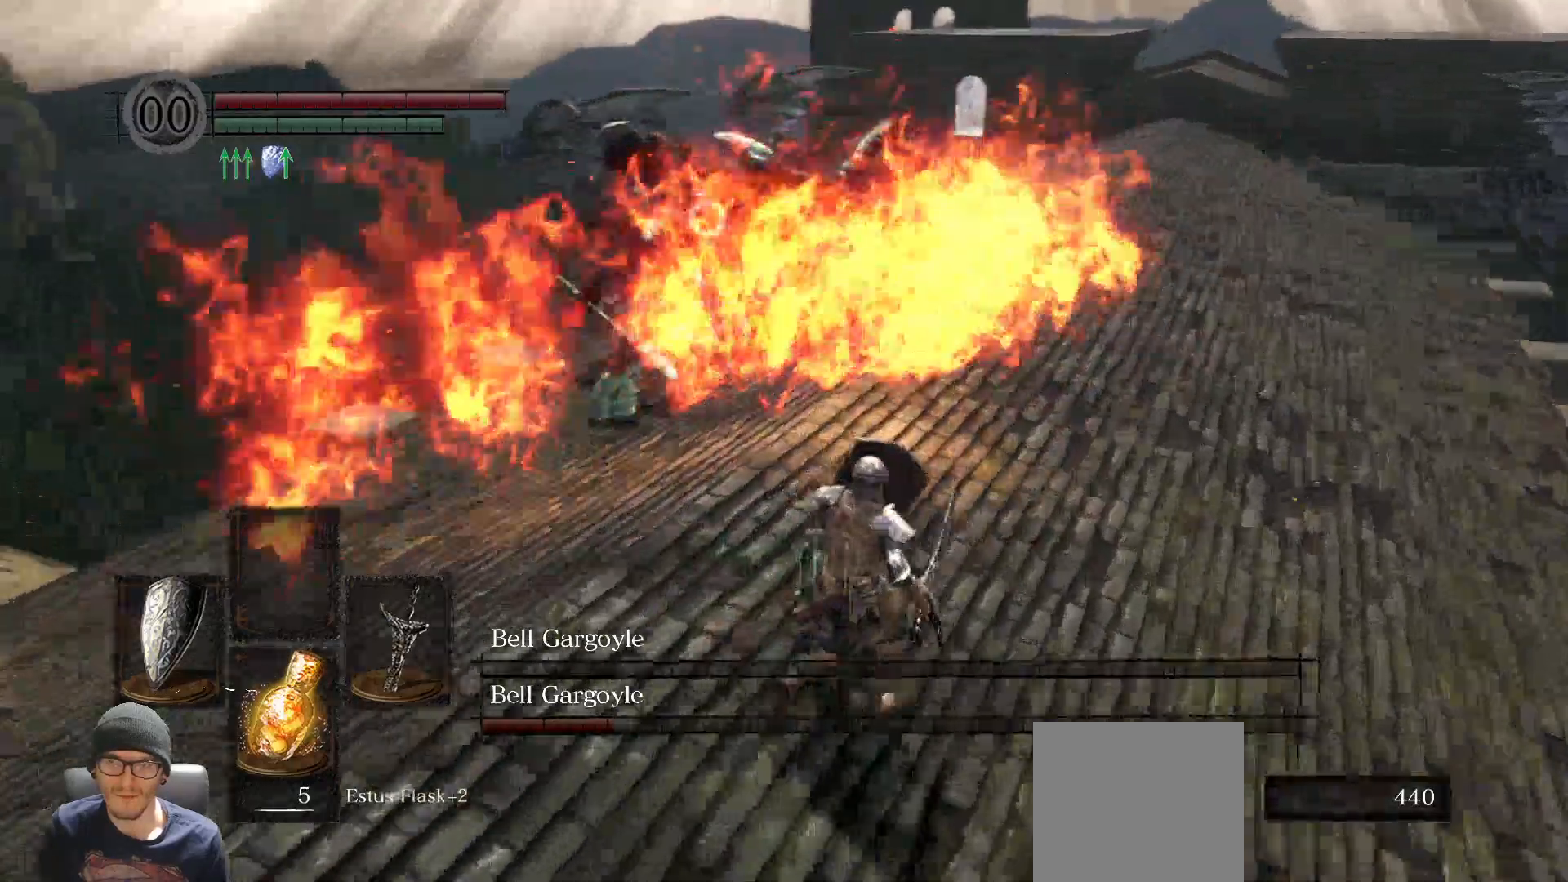
{"buttons": ["L1"], "left_stick": "right", "right_stick": "center", "events": [[167, "left_stick", "right"]]}
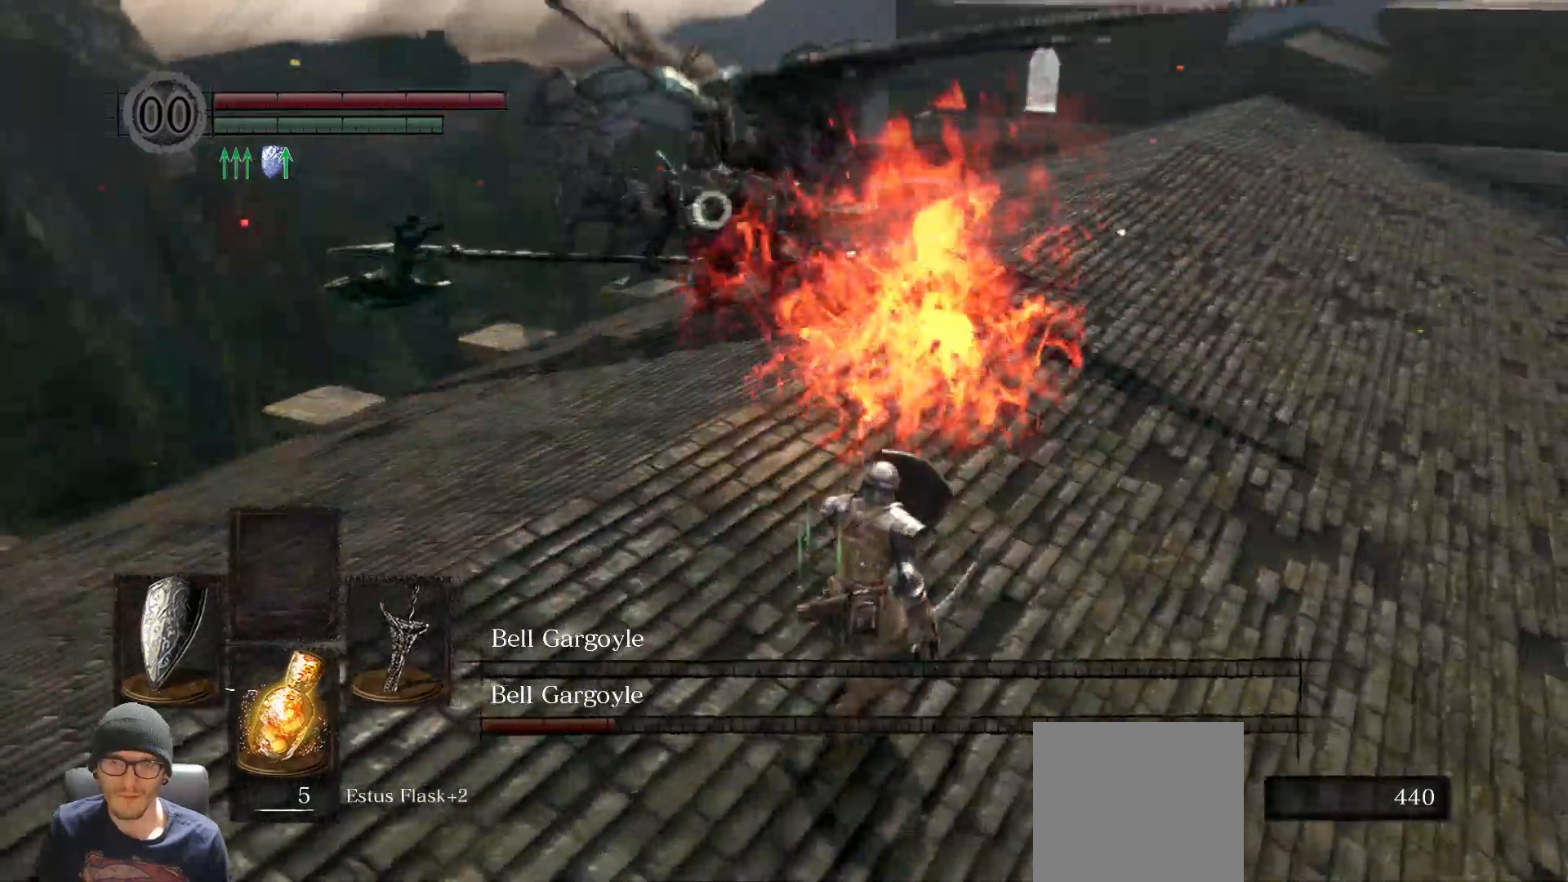
{"buttons": ["L1"], "left_stick": "right", "right_stick": "center", "events": []}
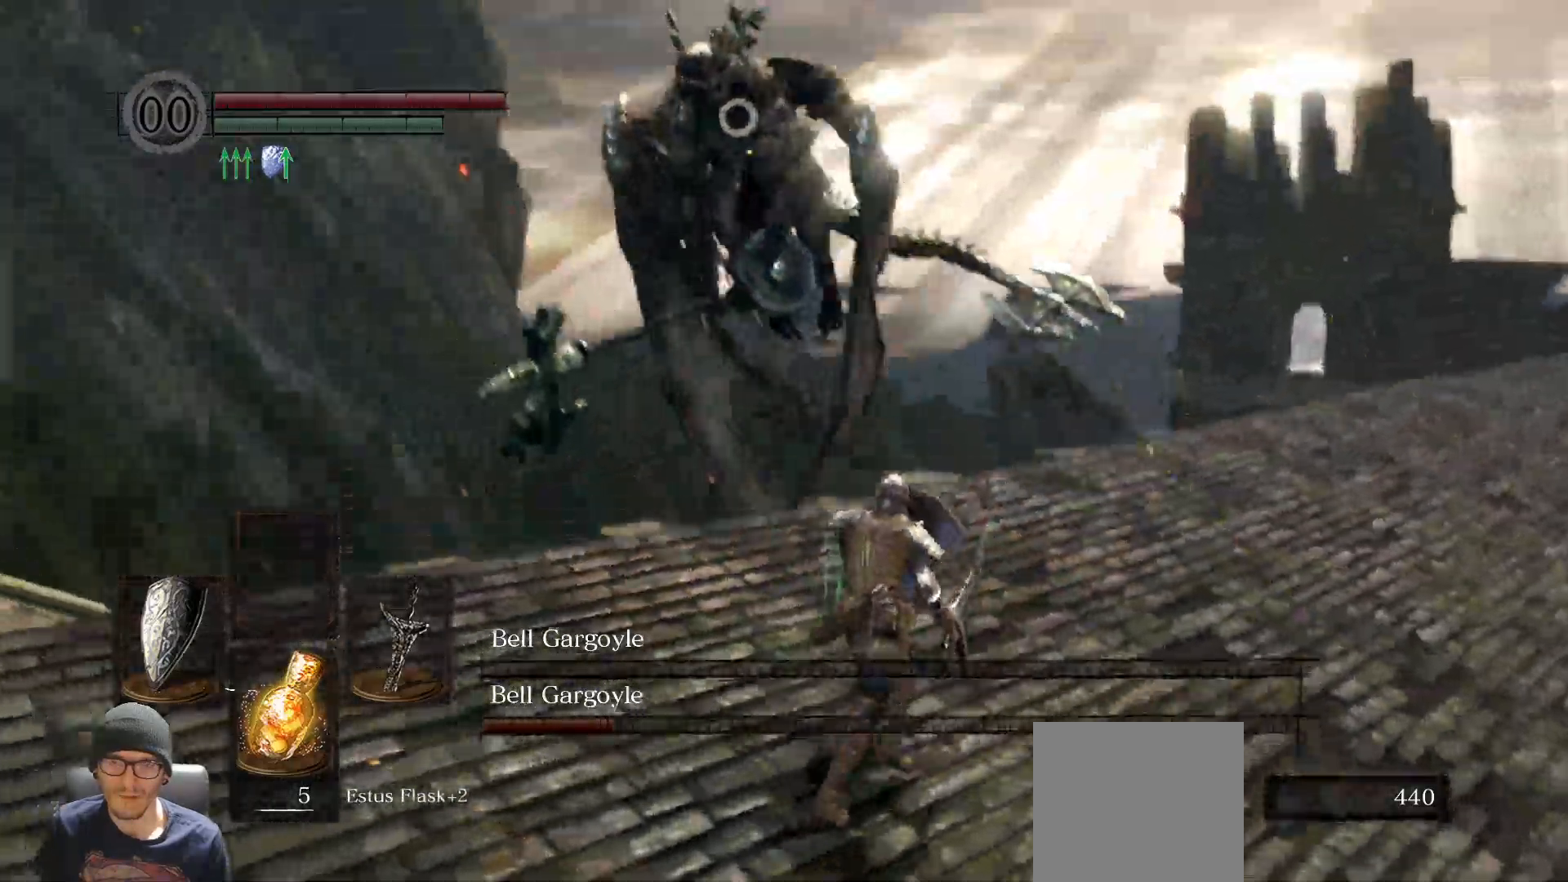
{"buttons": ["L1"], "left_stick": "right", "right_stick": "center", "events": []}
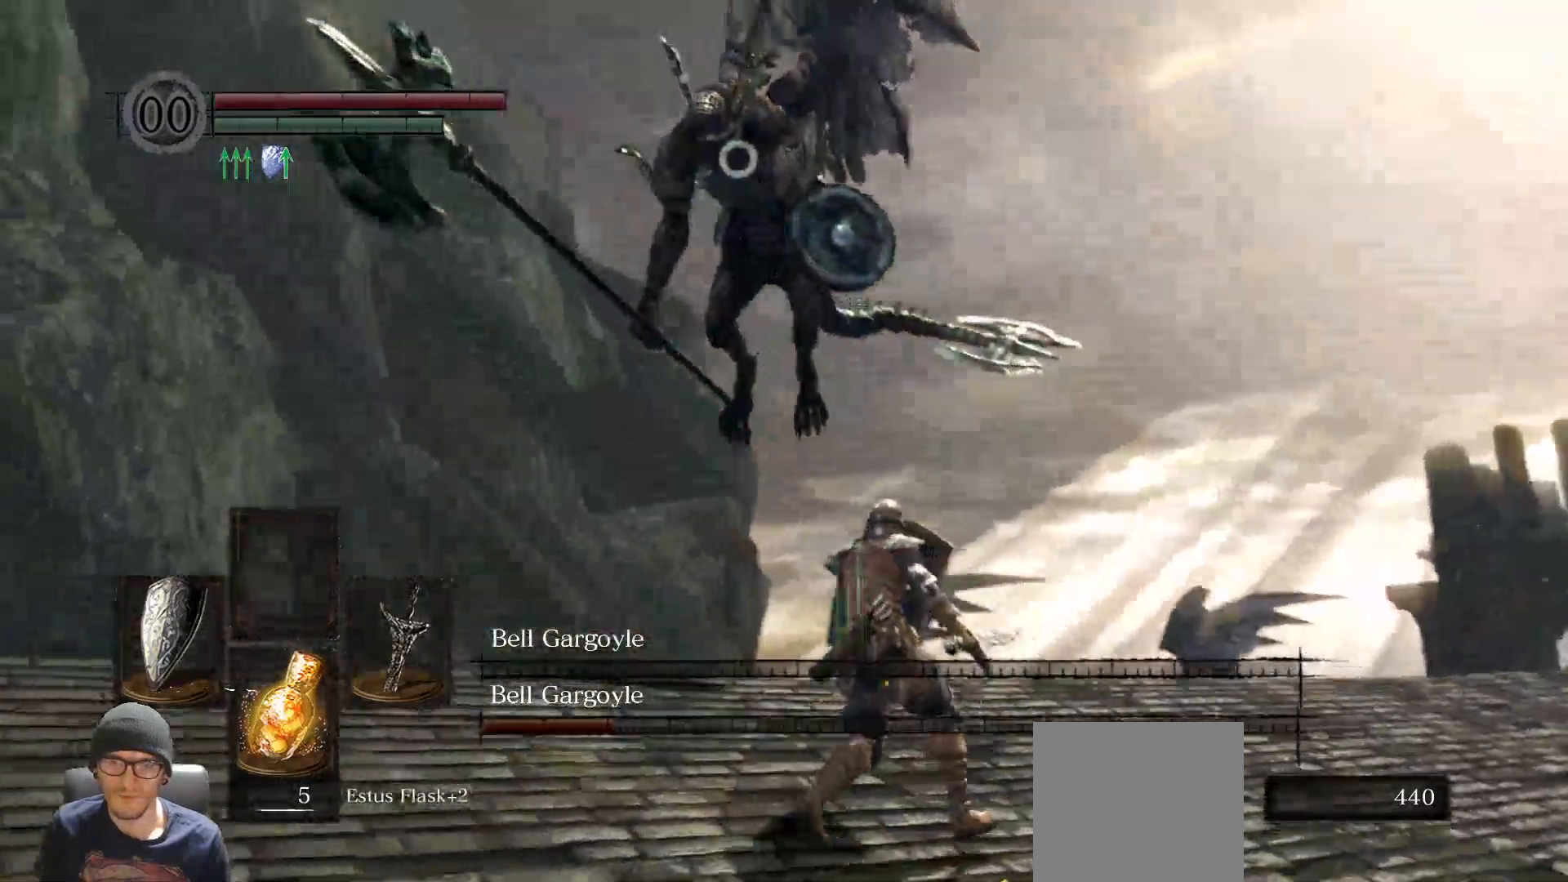
{"buttons": ["L1"], "left_stick": "right", "right_stick": "center", "events": []}
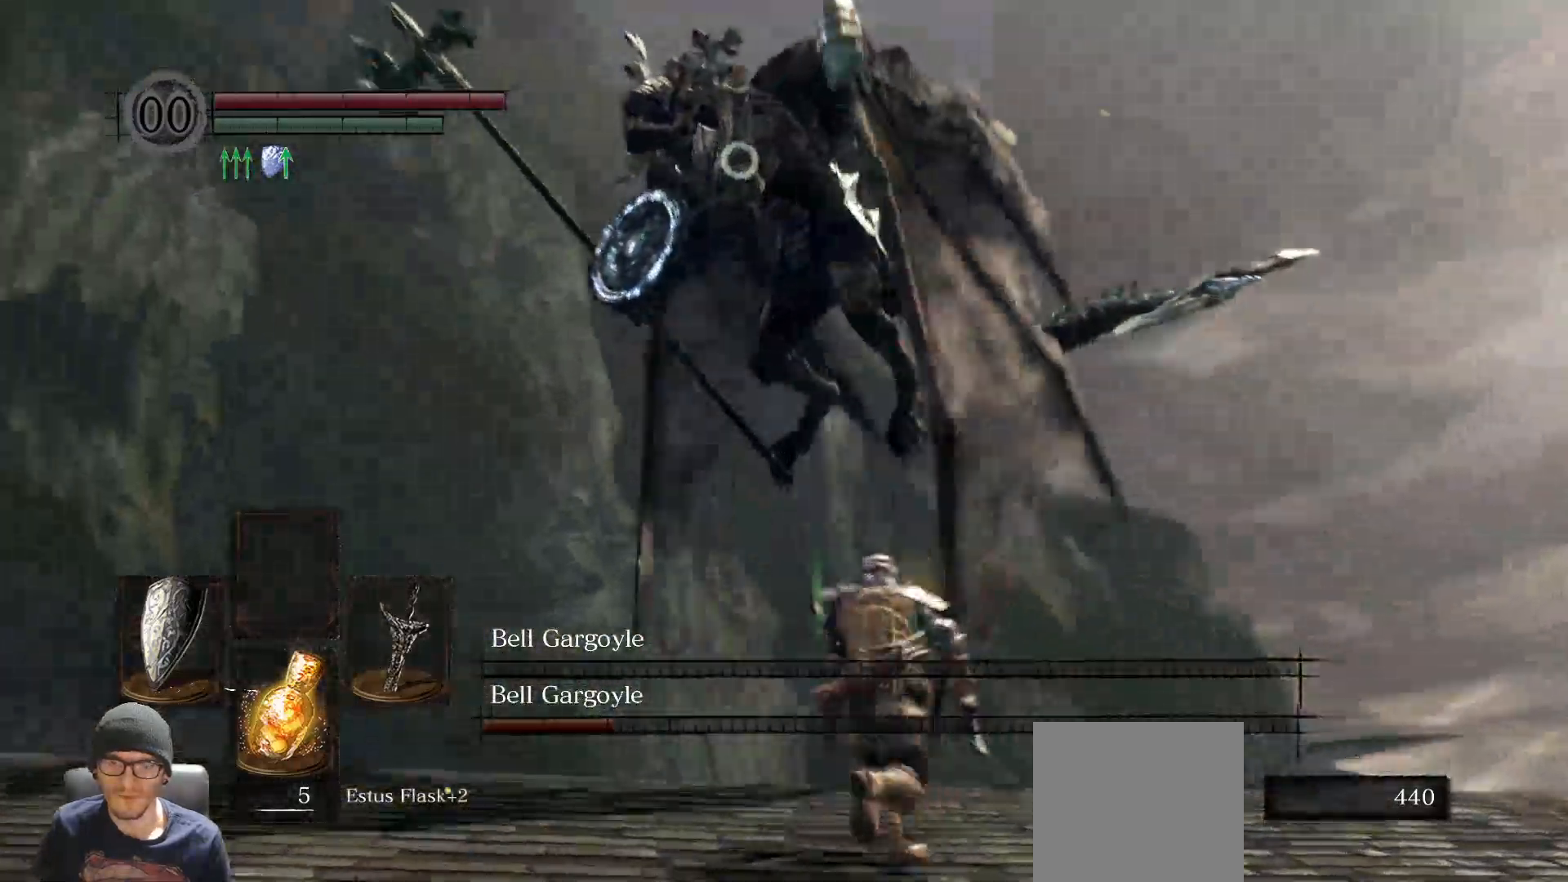
{"buttons": ["L1"], "left_stick": "right", "right_stick": "center", "events": []}